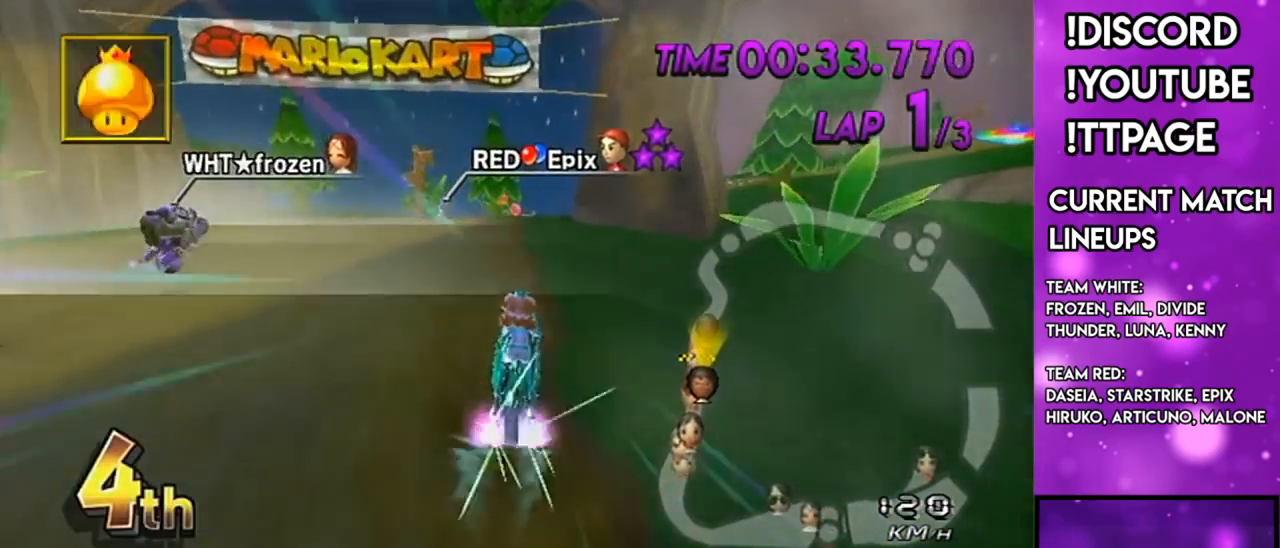
Gameplay with a controller (Nintendo layout); each line is a JSON object with the inputs held at the frame after it. "events" lists button and stick changes between this image and that frame as [ms after this image, input, new state], when the widget could be followed in between. Not read: L3 R3.
{"buttons": ["A", "L1"], "left_stick": "center", "right_stick": "center", "events": [[133, "left_stick", "center"], [267, "L1", "up"], [317, "L1", "down"]]}
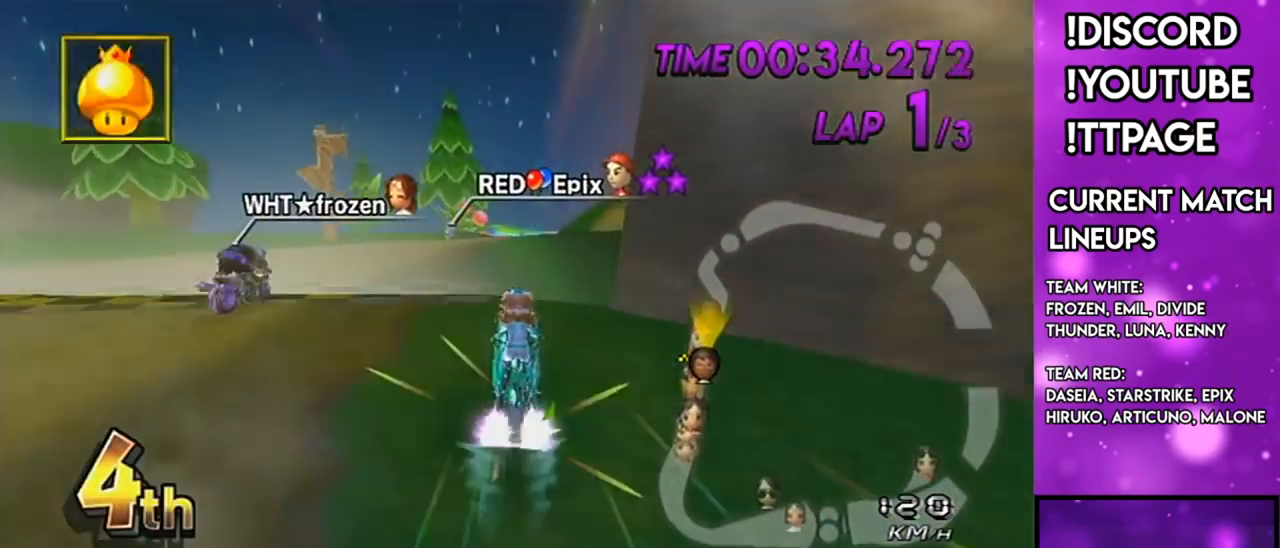
{"buttons": ["A", "L1", "R1"], "left_stick": "center", "right_stick": "center", "events": [[267, "L1", "up"], [317, "L1", "down"], [317, "R1", "down"]]}
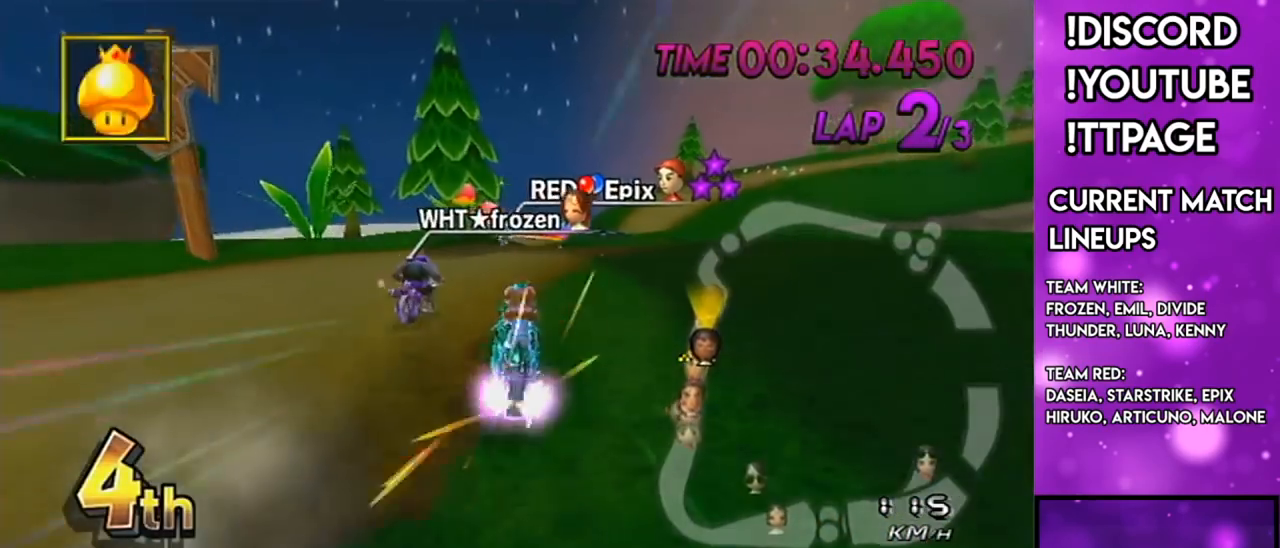
{"buttons": ["A", "L1"], "left_stick": "center", "right_stick": "center", "events": [[100, "L1", "up"], [183, "L1", "down"], [200, "R1", "up"], [267, "left_stick", "right"], [417, "left_stick", "center"]]}
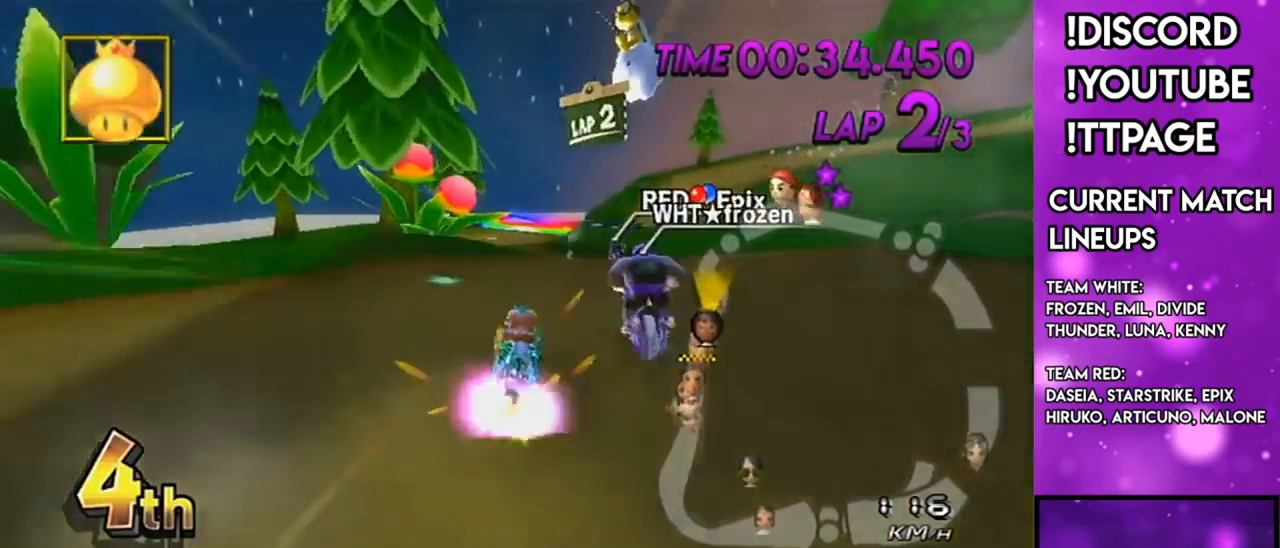
{"buttons": ["A", "L1"], "left_stick": "right", "right_stick": "center", "events": [[100, "L1", "up"], [100, "left_stick", "right"], [167, "L1", "down"], [201, "left_stick", "center"], [217, "L1", "up"], [301, "L1", "down"], [301, "left_stick", "left"], [401, "left_stick", "center"], [484, "left_stick", "right"]]}
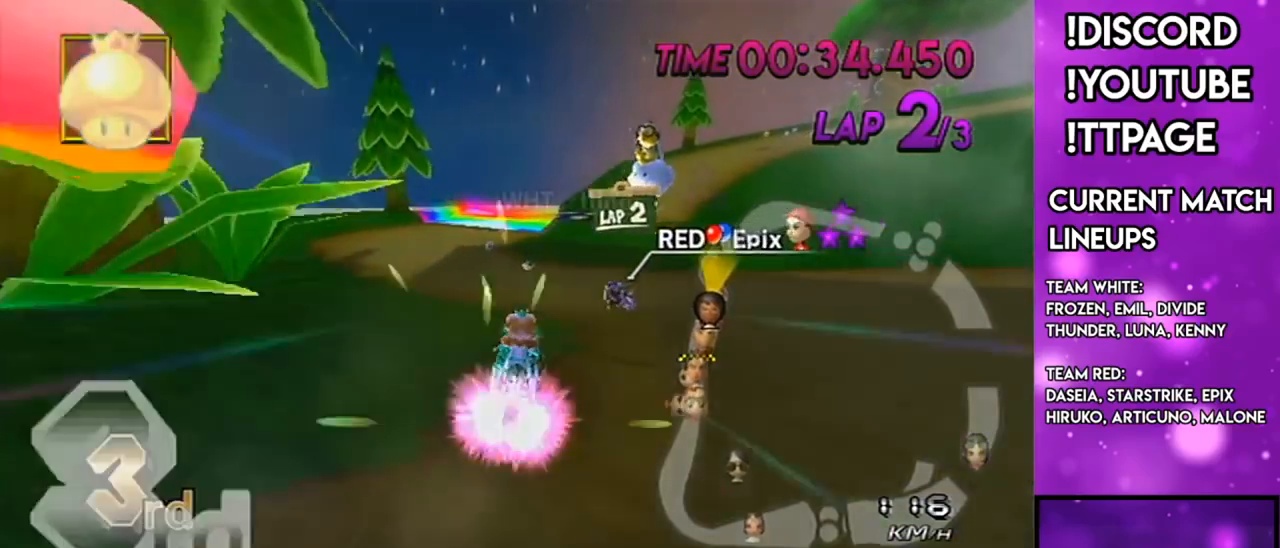
{"buttons": ["A", "L1"], "left_stick": "center", "right_stick": "center", "events": [[83, "left_stick", "left"], [183, "L1", "up"], [233, "L1", "down"], [367, "L1", "up"], [400, "L1", "down"], [467, "left_stick", "center"]]}
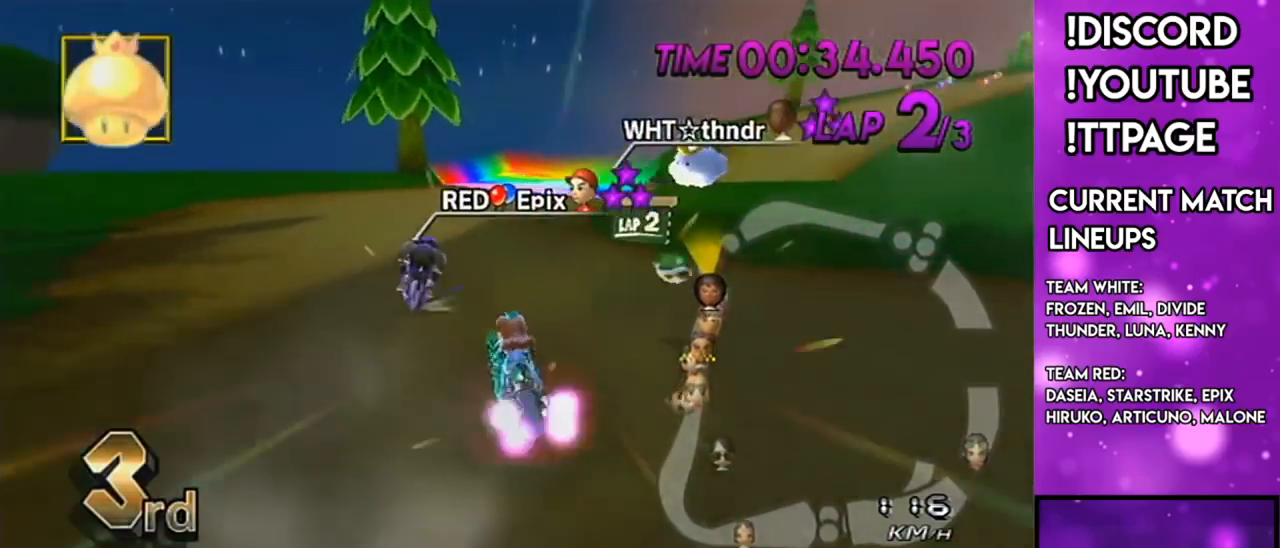
{"buttons": ["A", "L1", "R1"], "left_stick": "right", "right_stick": "left", "events": [[17, "R1", "down"], [17, "left_stick", "right"], [117, "L1", "up"], [167, "L1", "down"], [484, "right_stick", "left"]]}
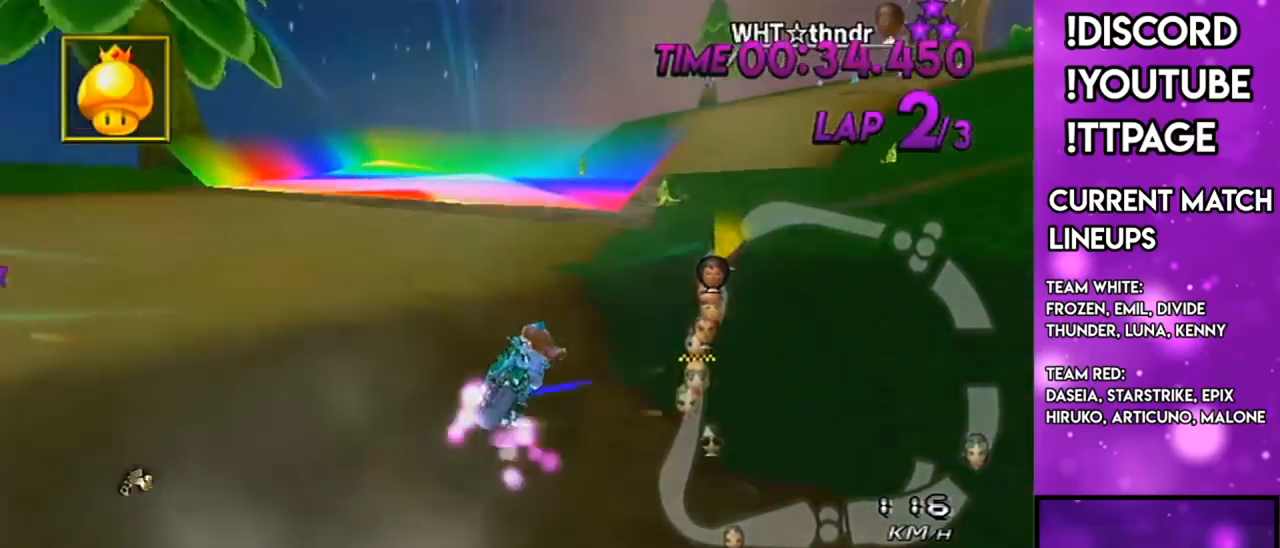
{"buttons": ["A", "R1", "DPAD_DOWN"], "left_stick": "down-left", "right_stick": "center", "events": [[33, "L1", "up"], [33, "right_stick", "center"], [83, "left_stick", "left"], [350, "left_stick", "center"], [417, "left_stick", "down-left"], [434, "DPAD_DOWN", "down"], [434, "DPAD_LEFT", "down"], [500, "DPAD_LEFT", "up"]]}
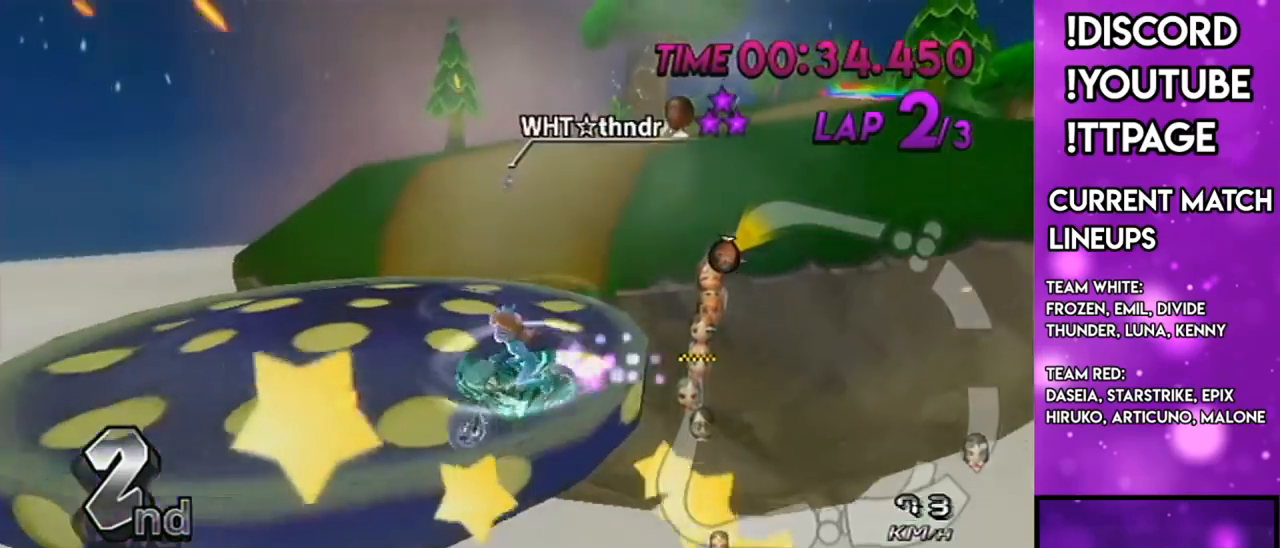
{"buttons": ["A"], "left_stick": "up", "right_stick": "center", "events": [[50, "DPAD_DOWN", "up"], [84, "R1", "up"], [151, "left_stick", "center"], [234, "left_stick", "up"]]}
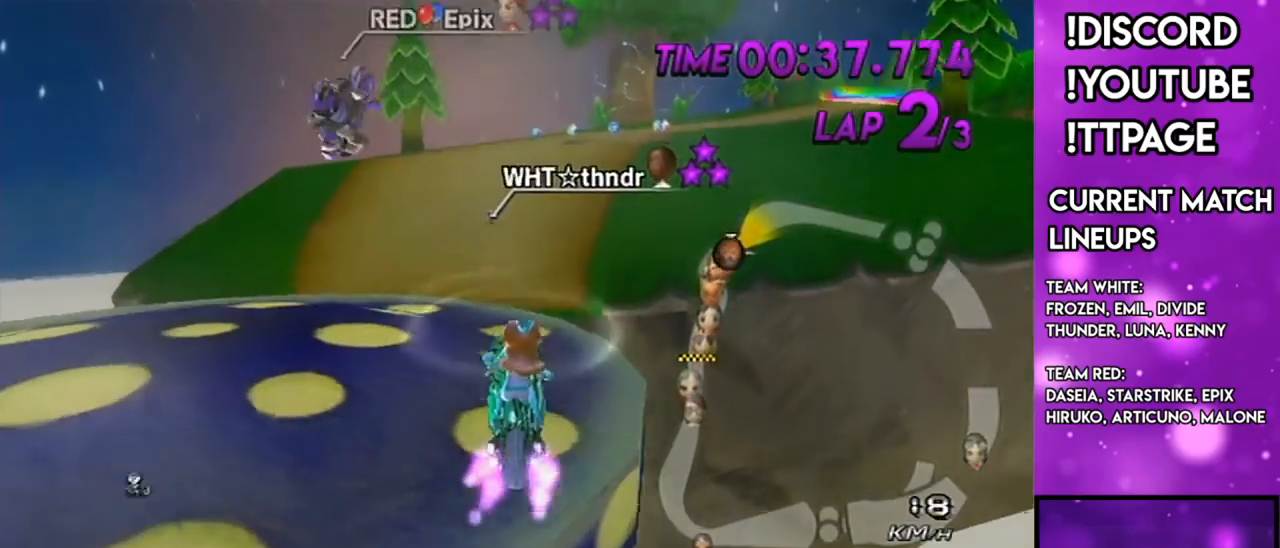
{"buttons": ["A"], "left_stick": "up", "right_stick": "center", "events": [[233, "left_stick", "left"], [434, "left_stick", "up"]]}
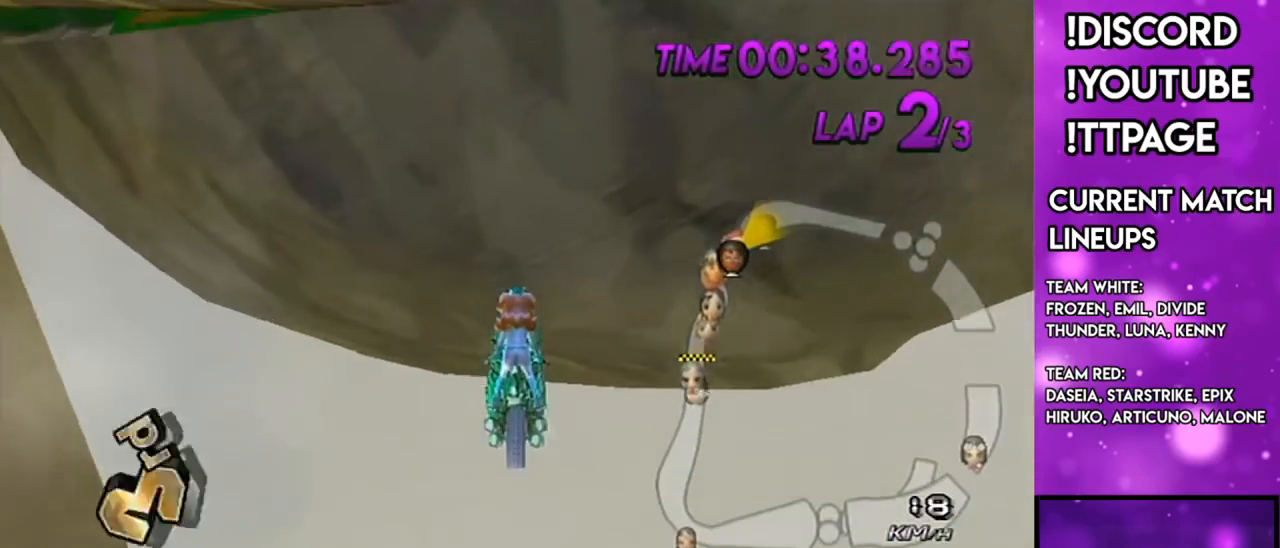
{"buttons": [], "left_stick": "up", "right_stick": "center", "events": [[184, "A", "up"]]}
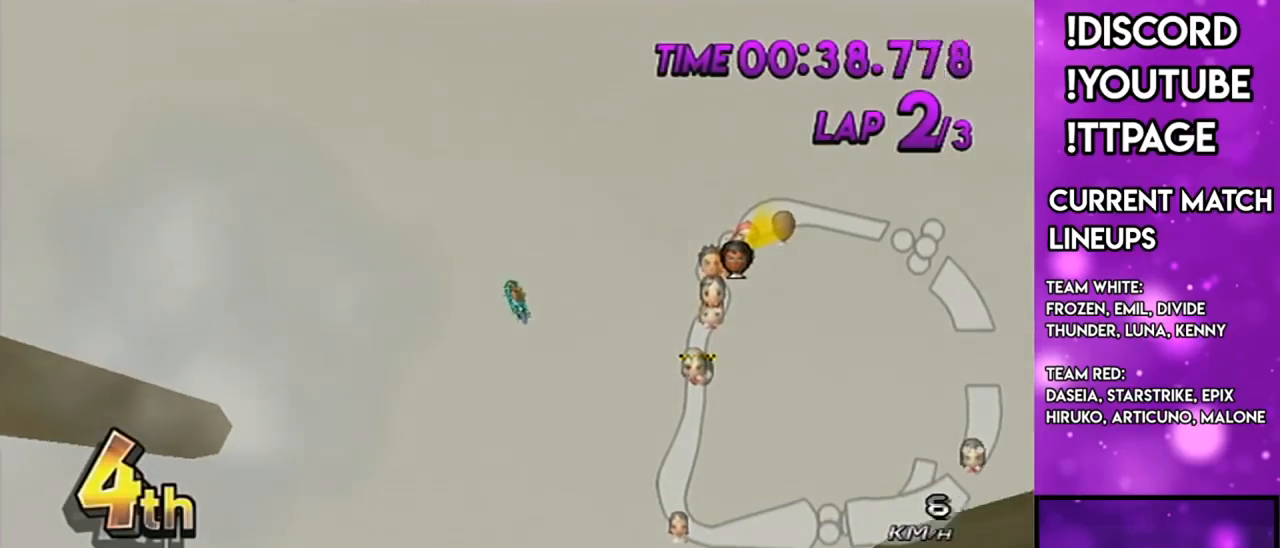
{"buttons": [], "left_stick": "up", "right_stick": "center", "events": [[83, "L1", "down"], [83, "R1", "down"], [83, "right_stick", "left"], [133, "L1", "up"], [133, "R1", "up"], [133, "right_stick", "center"]]}
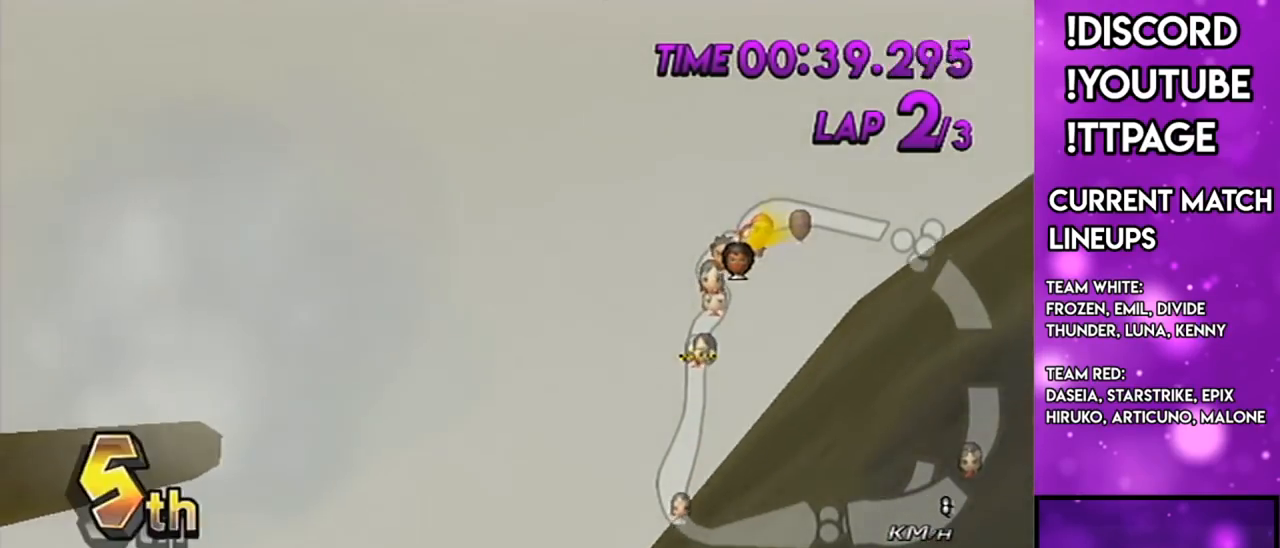
{"buttons": [], "left_stick": "up", "right_stick": "center", "events": [[334, "R1", "down"], [367, "R1", "up"]]}
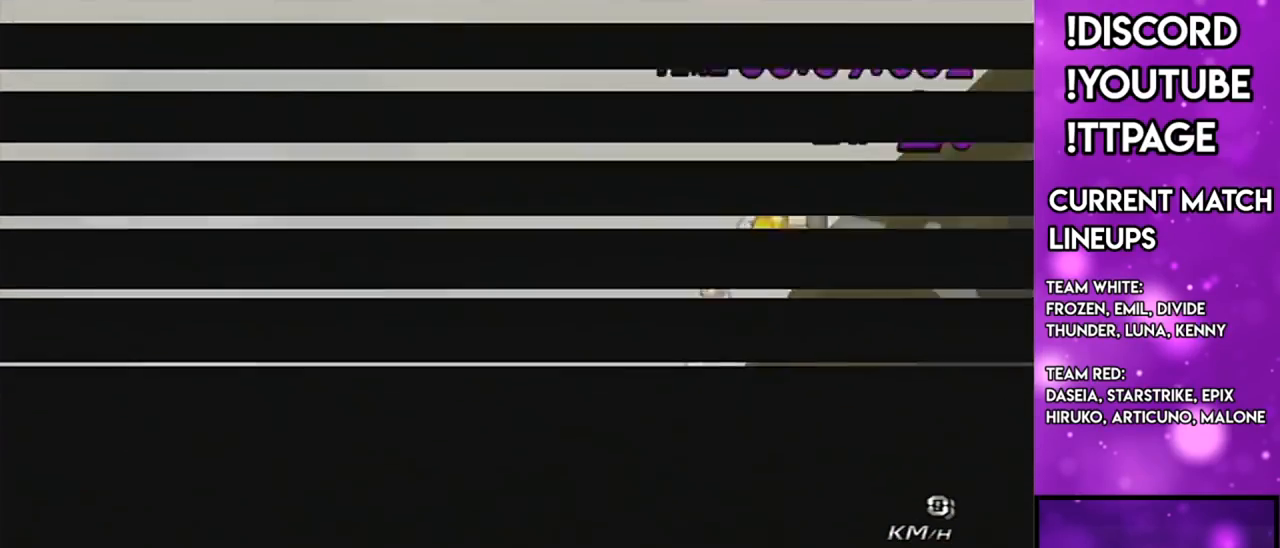
{"buttons": [], "left_stick": "up", "right_stick": "center", "events": []}
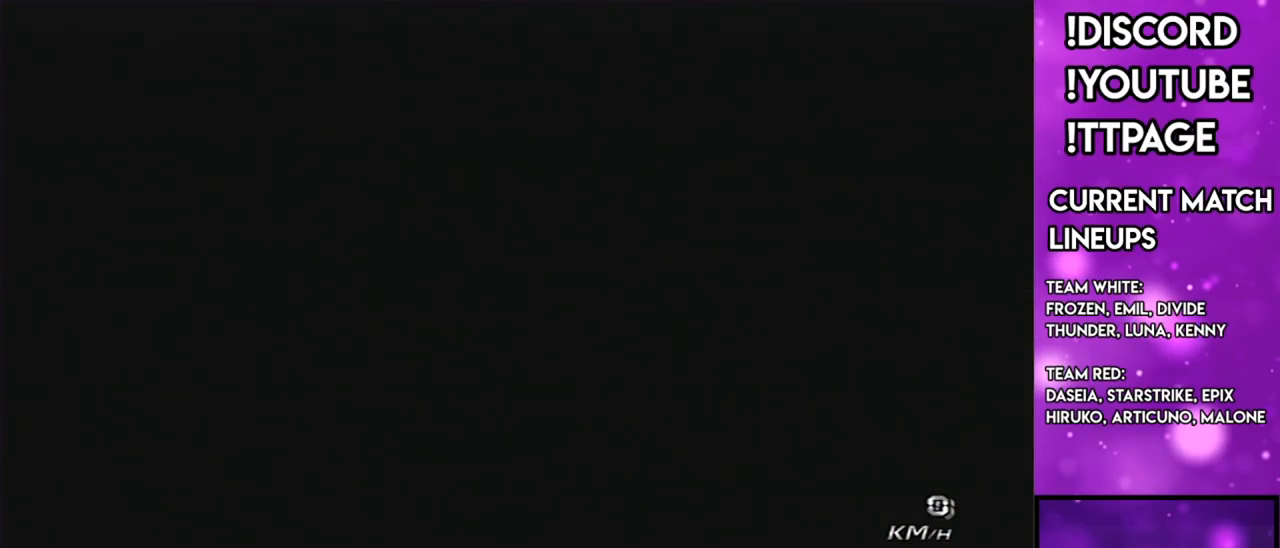
{"buttons": [], "left_stick": "up", "right_stick": "center", "events": []}
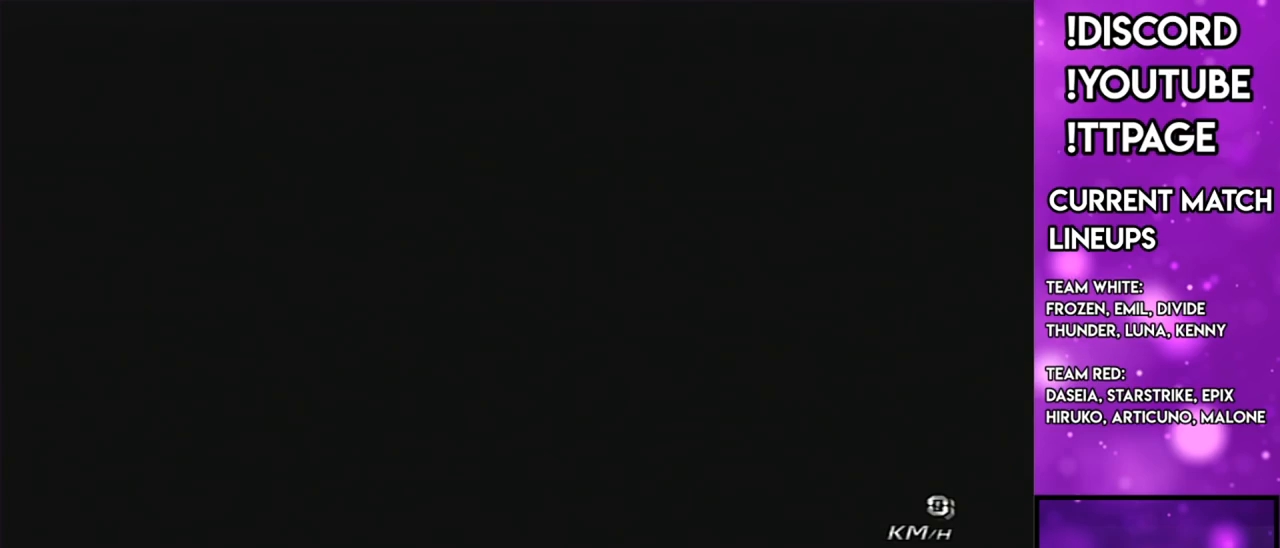
{"buttons": [], "left_stick": "up", "right_stick": "center", "events": []}
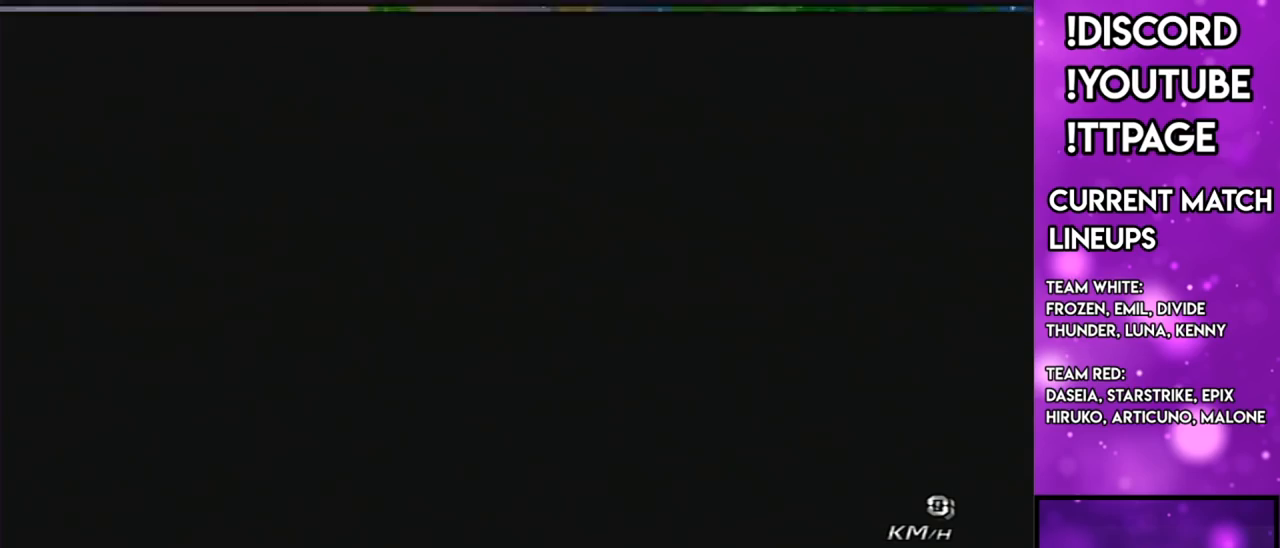
{"buttons": [], "left_stick": "up", "right_stick": "center", "events": []}
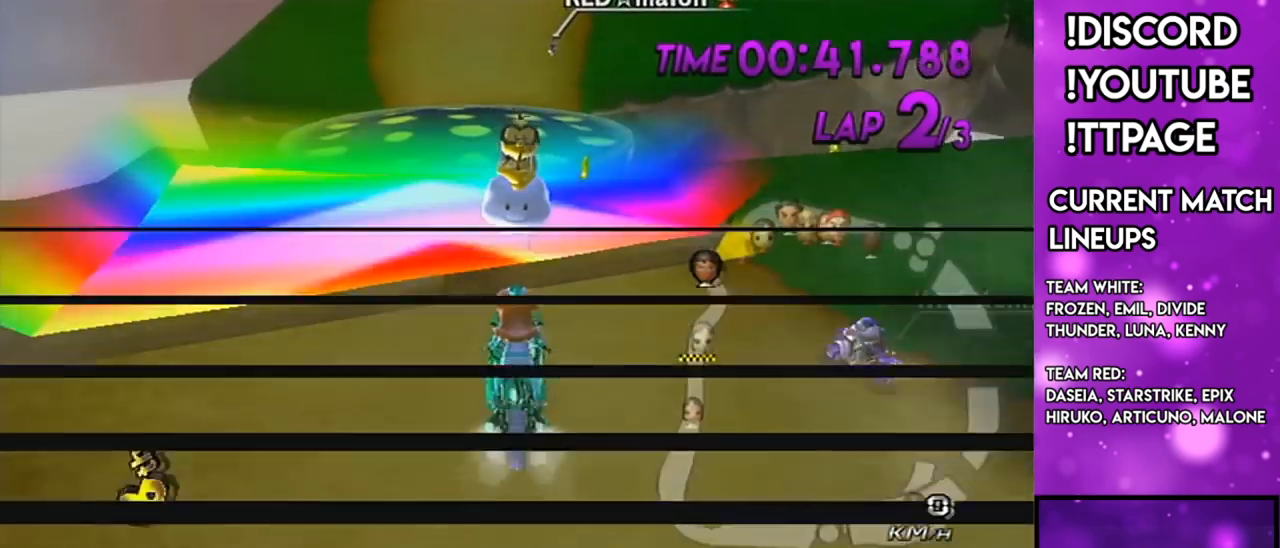
{"buttons": [], "left_stick": "up", "right_stick": "center", "events": []}
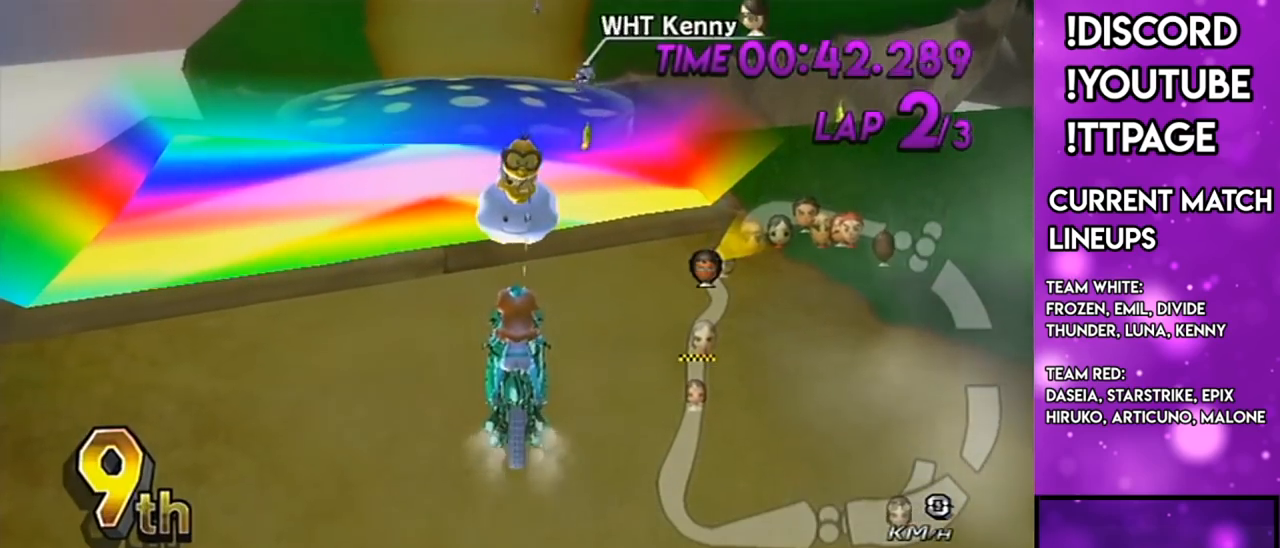
{"buttons": [], "left_stick": "up", "right_stick": "center", "events": [[84, "R1", "down"], [117, "R1", "up"]]}
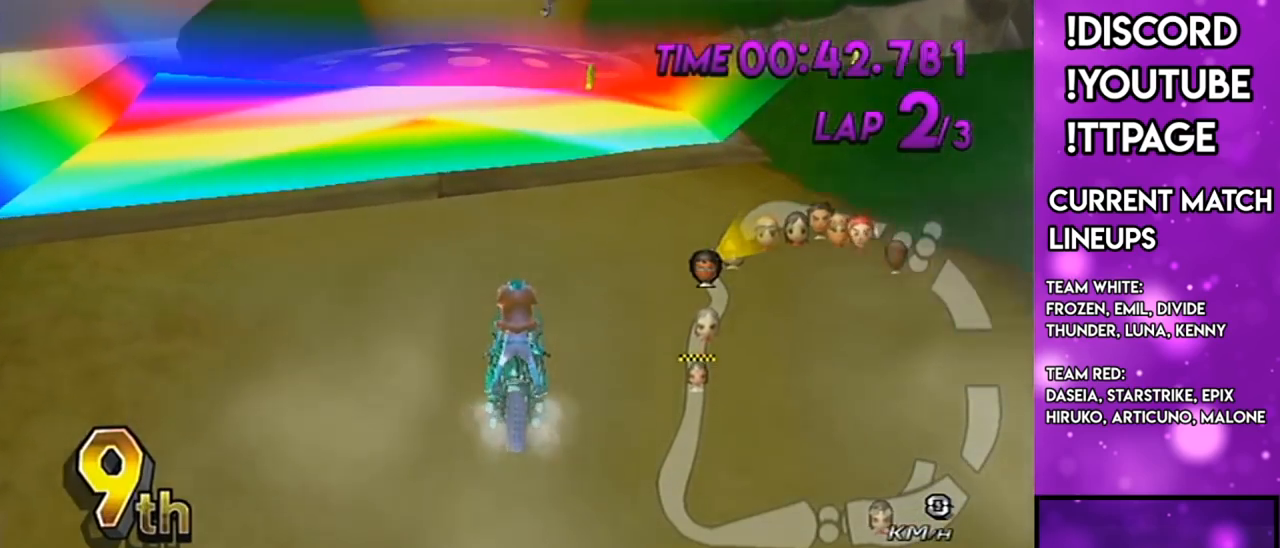
{"buttons": ["A", "DPAD_UP"], "left_stick": "center", "right_stick": "center", "events": [[167, "A", "down"], [200, "left_stick", "center"], [434, "DPAD_UP", "down"]]}
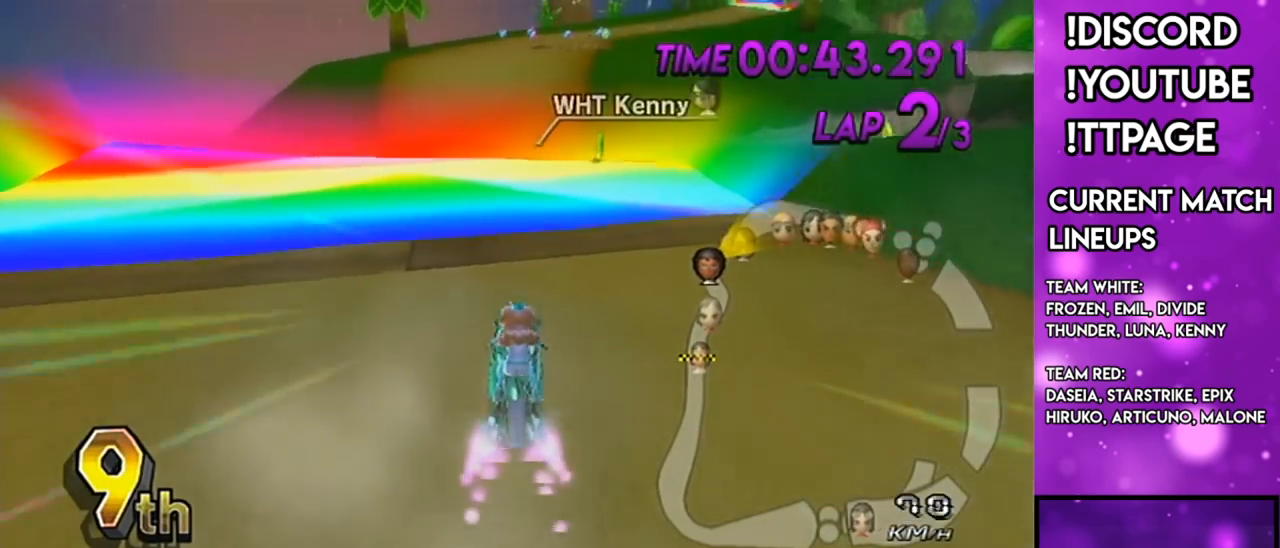
{"buttons": ["A", "DPAD_DOWN"], "left_stick": "center", "right_stick": "center", "events": [[50, "DPAD_UP", "up"], [467, "DPAD_DOWN", "down"]]}
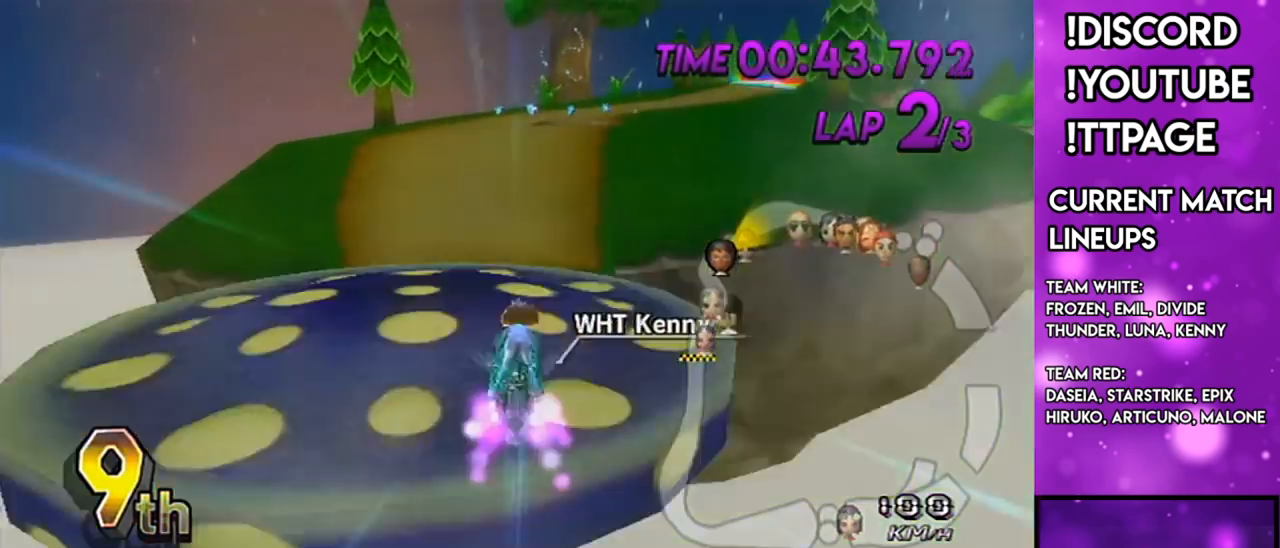
{"buttons": ["A"], "left_stick": "up", "right_stick": "center", "events": [[50, "DPAD_DOWN", "up"], [400, "left_stick", "up"]]}
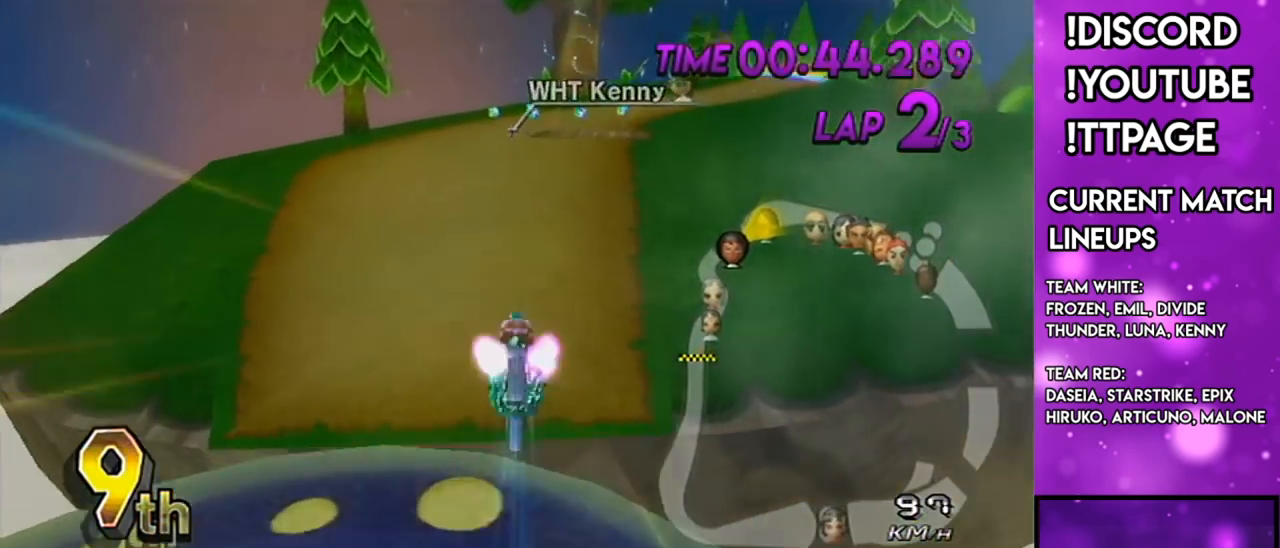
{"buttons": ["A"], "left_stick": "center", "right_stick": "center", "events": [[234, "left_stick", "center"]]}
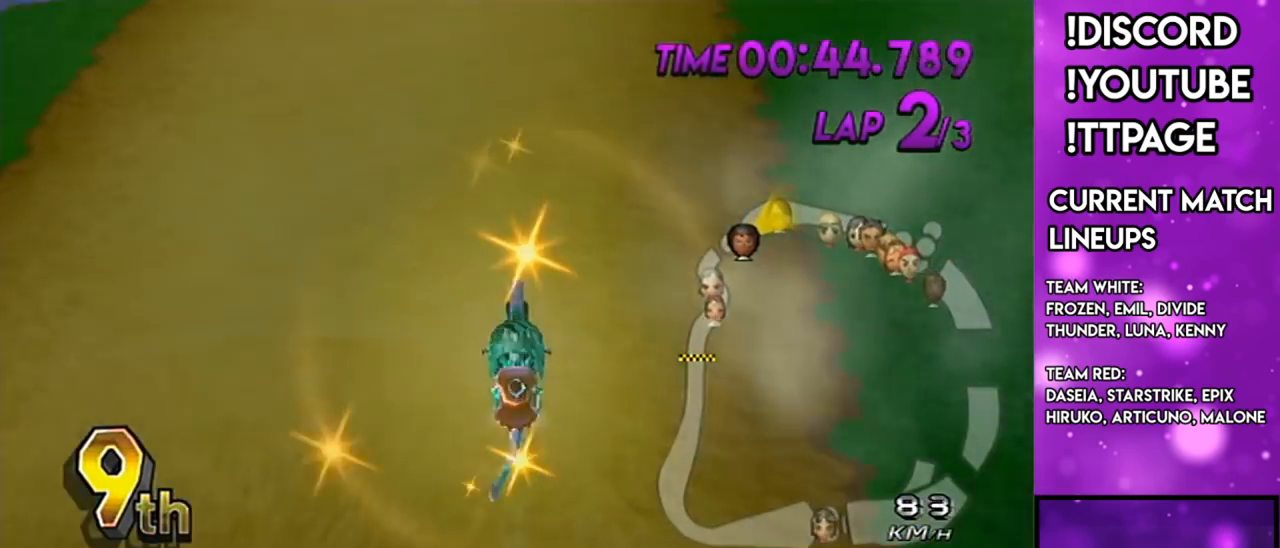
{"buttons": ["A", "R1"], "left_stick": "left", "right_stick": "center", "events": [[50, "R1", "down"], [50, "left_stick", "up-right"], [300, "left_stick", "left"]]}
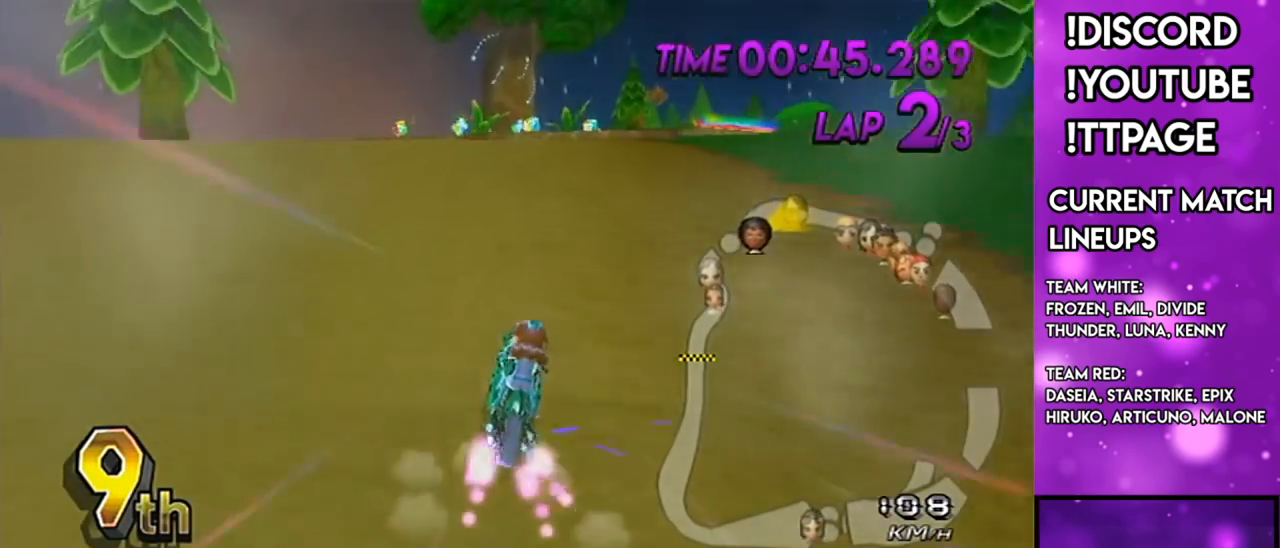
{"buttons": ["A", "R1"], "left_stick": "left", "right_stick": "center", "events": []}
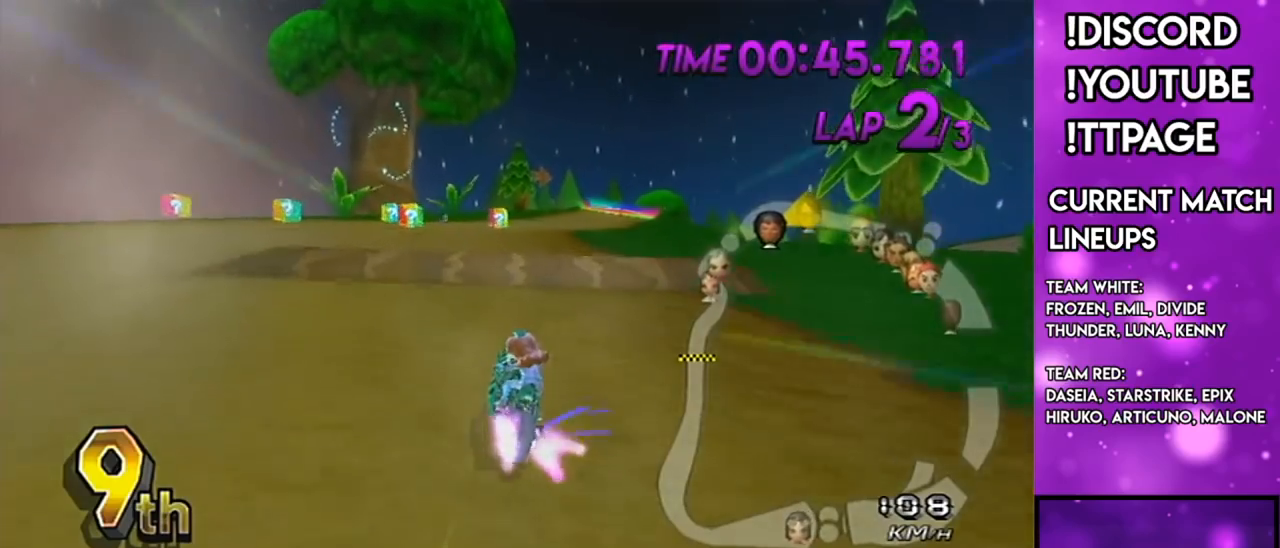
{"buttons": ["A"], "left_stick": "center", "right_stick": "center", "events": [[334, "DPAD_UP", "down"], [400, "DPAD_UP", "up"], [417, "R1", "up"], [450, "left_stick", "center"]]}
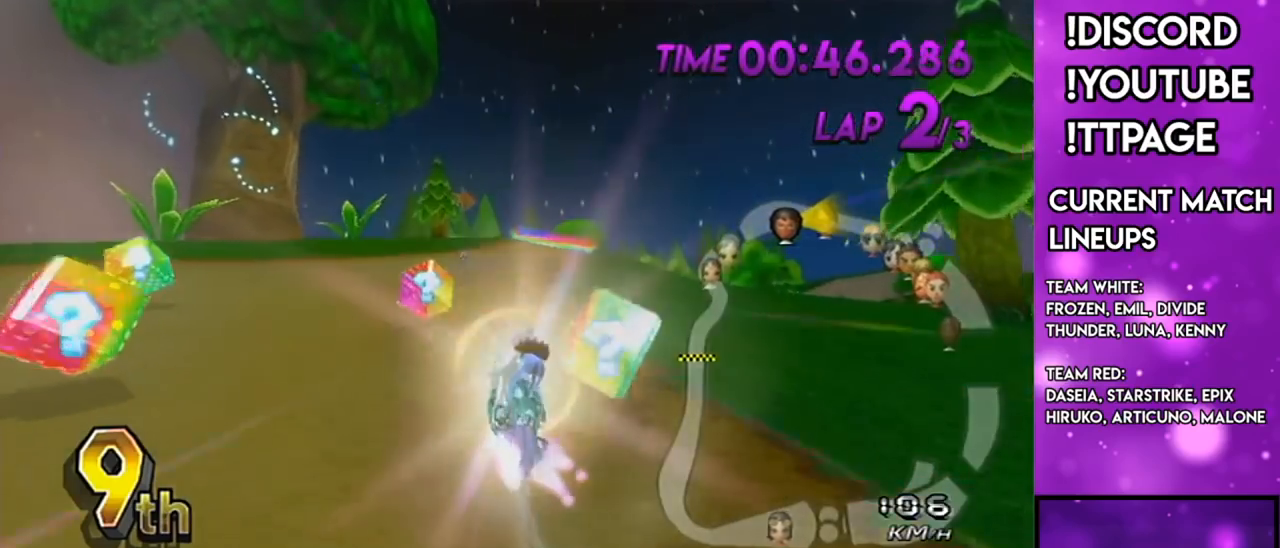
{"buttons": ["A"], "left_stick": "right", "right_stick": "center", "events": [[284, "left_stick", "right"], [301, "R1", "down"], [451, "R1", "up"]]}
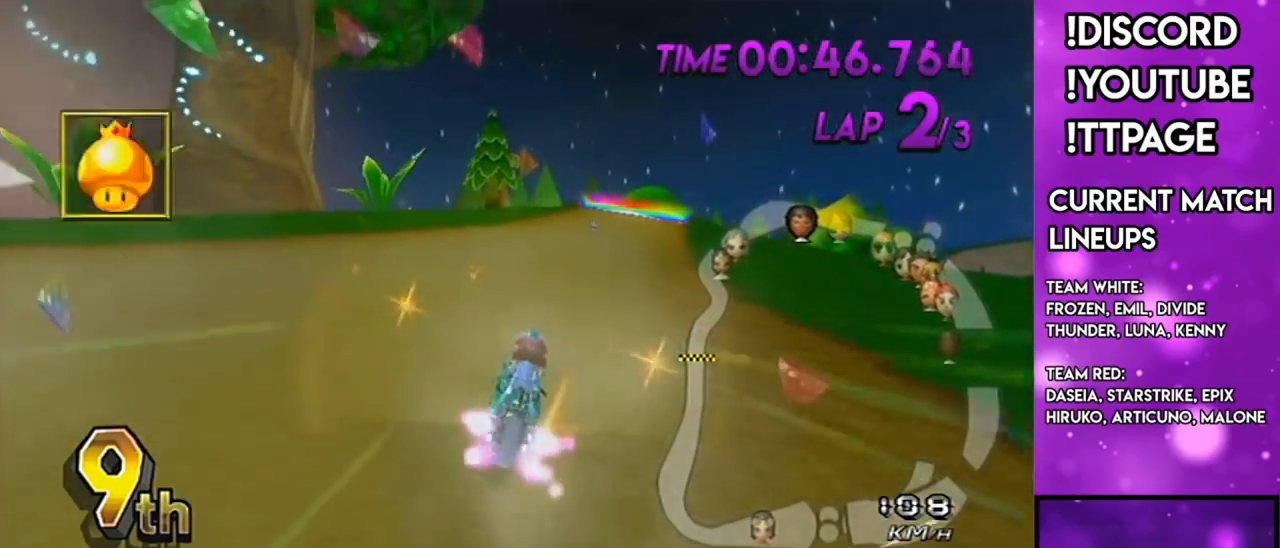
{"buttons": ["A"], "left_stick": "center", "right_stick": "center"}
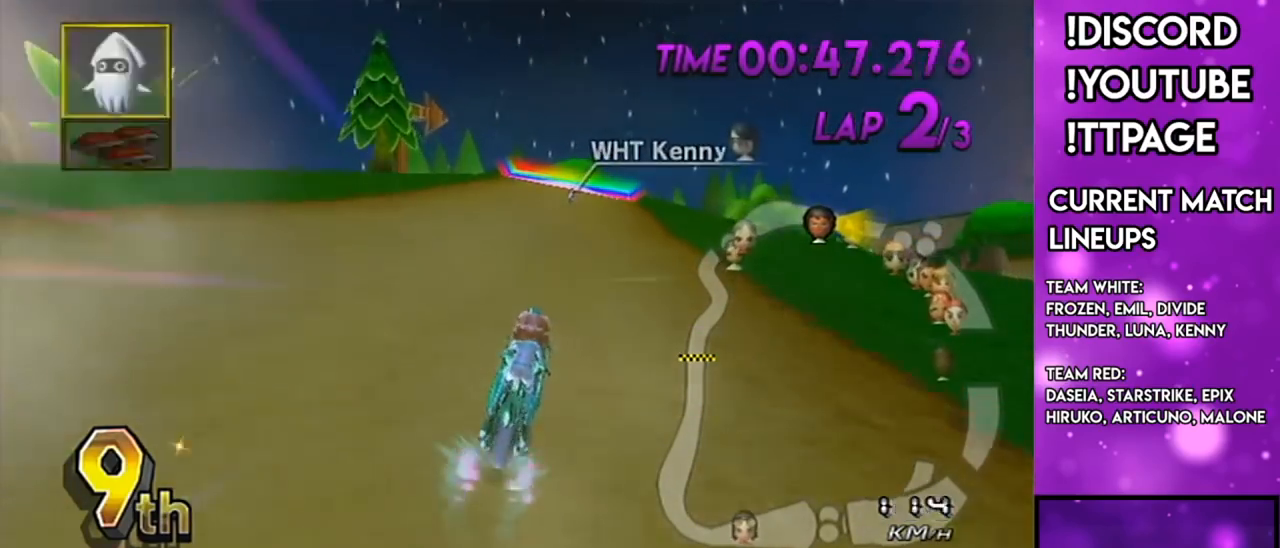
{"buttons": ["A", "L1"], "left_stick": "center", "right_stick": "left", "events": [[500, "L1", "down"], [500, "right_stick", "left"]]}
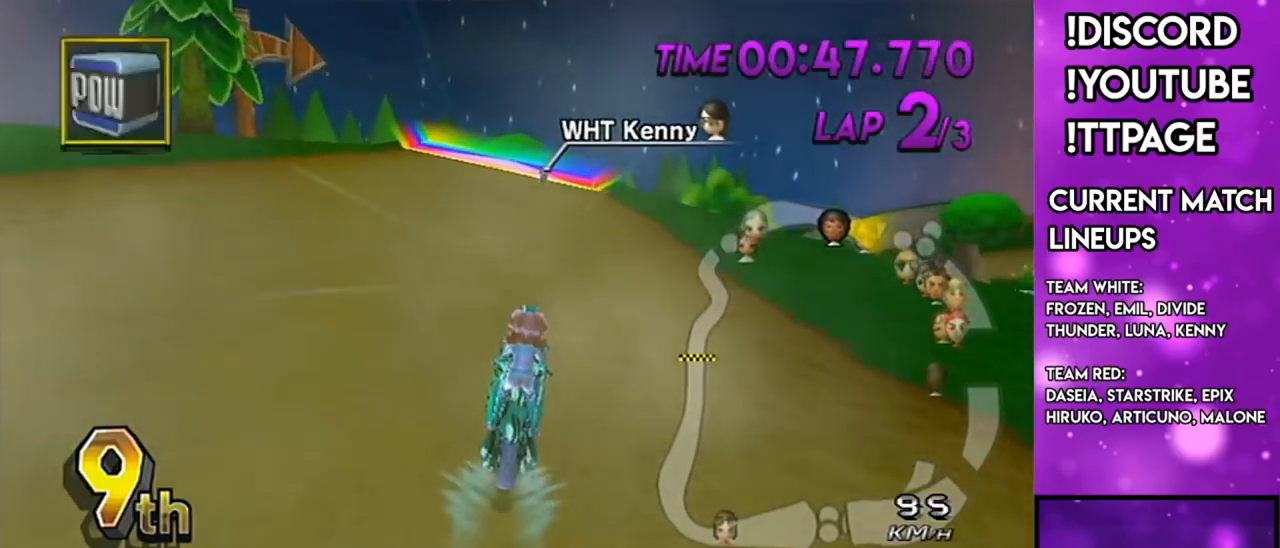
{"buttons": ["A"], "left_stick": "center", "right_stick": "center"}
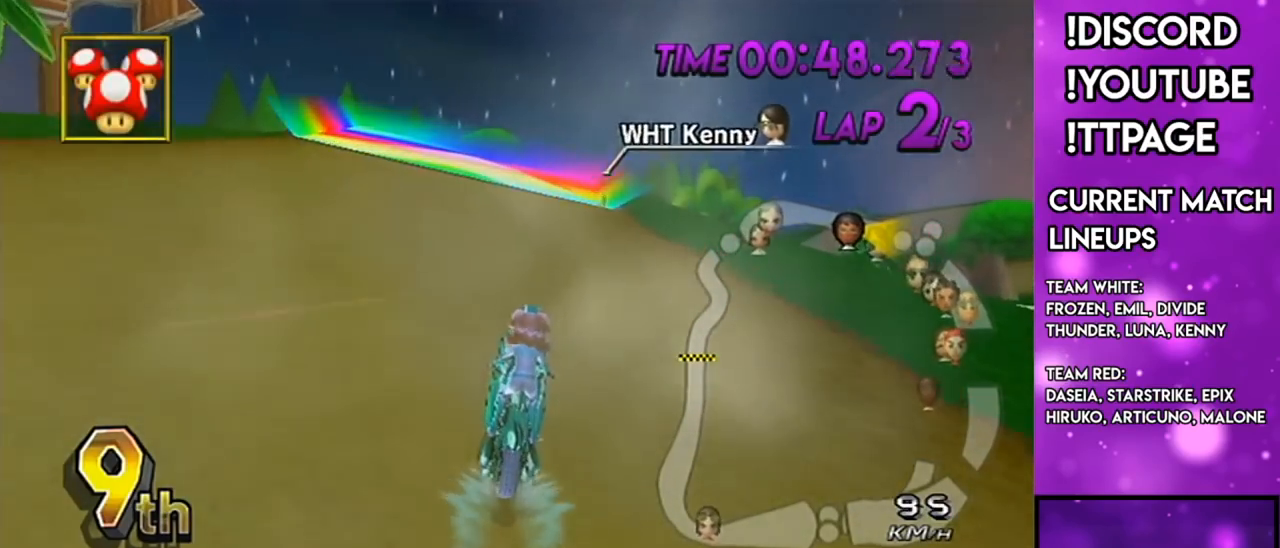
{"buttons": ["A", "R1"], "left_stick": "right", "right_stick": "center", "events": [[33, "DPAD_UP", "down"], [100, "DPAD_UP", "up"], [400, "R1", "down"], [433, "left_stick", "right"]]}